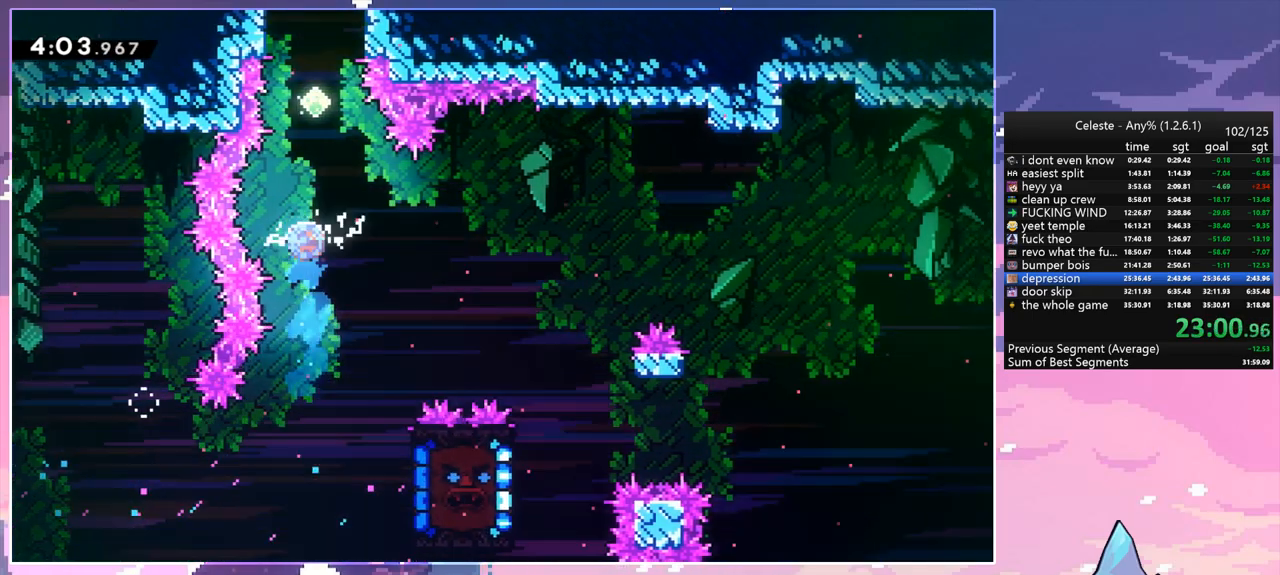
Gameplay with keyboard; each line is a JSON object with the keys held at the frame after it. "events" lists presses ("down") and releases ("up") of "dash", "down", "grab", "jump", "jump2", "left", "menu", "right", "skip" and "up" between this image and that frame as [ms after this image, input, new state], when the widget could be followed in between. No other keys are recorded. Mouse input is not recorded. Key names are as the overlay labels them; some are game actions (e.g. jump) rather than physical keys.
{"keys": ["up"], "events": [[33, "dash", "down"], [183, "dash", "up"], [267, "dash", "down"], [417, "dash", "up"]]}
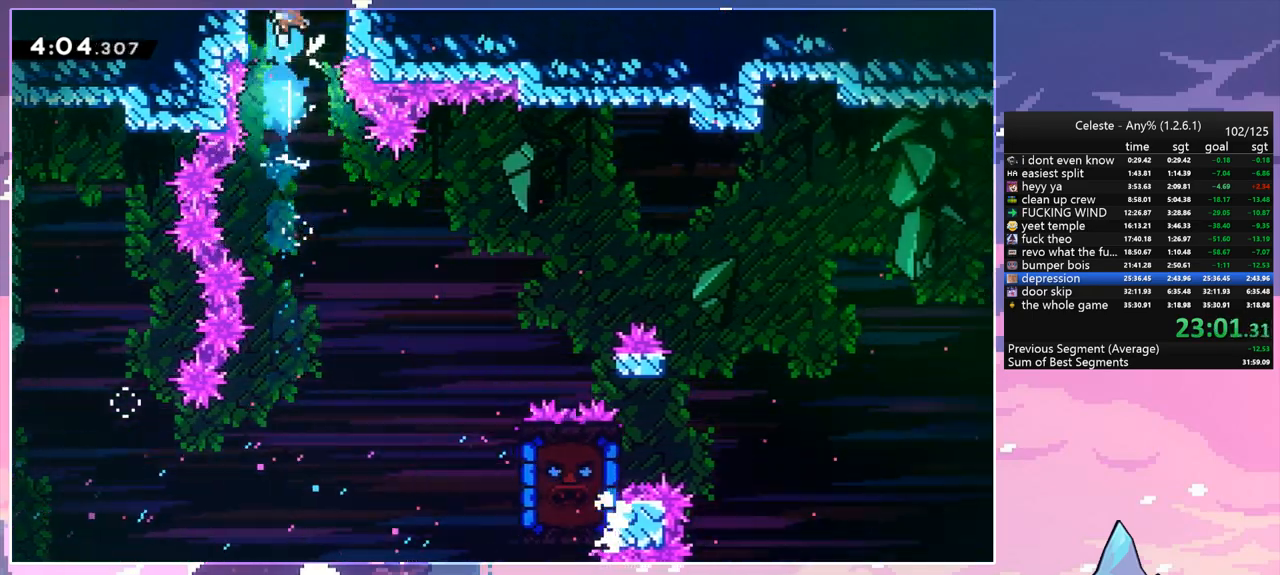
{"keys": ["up"], "events": []}
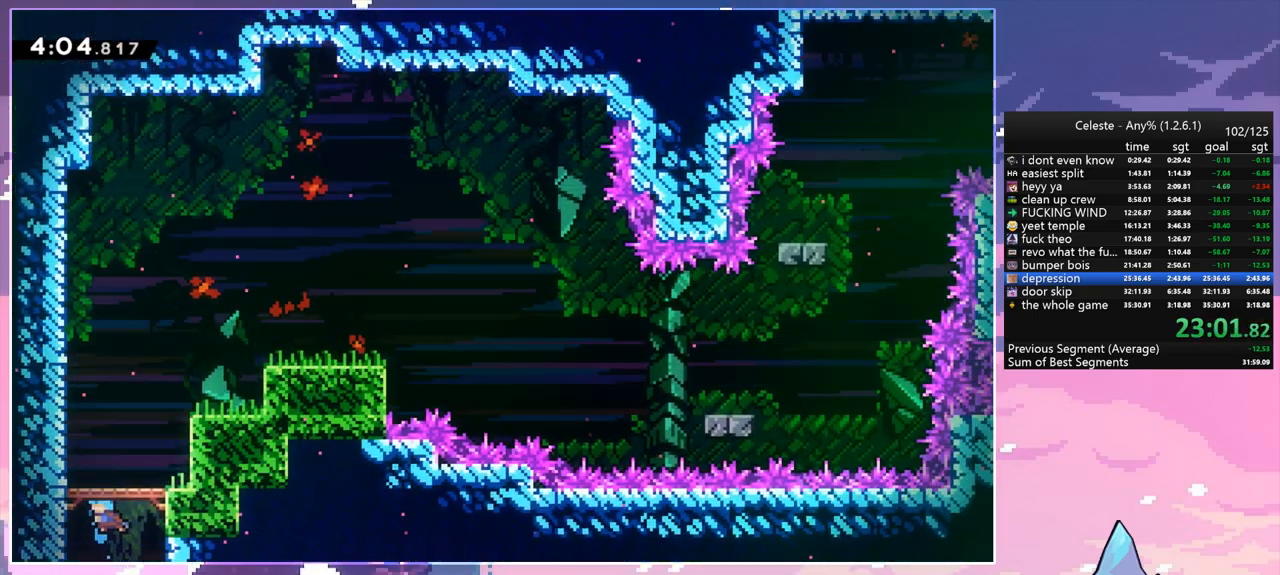
{"keys": ["dash", "right", "up"], "events": [[433, "right", "down"], [483, "dash", "down"]]}
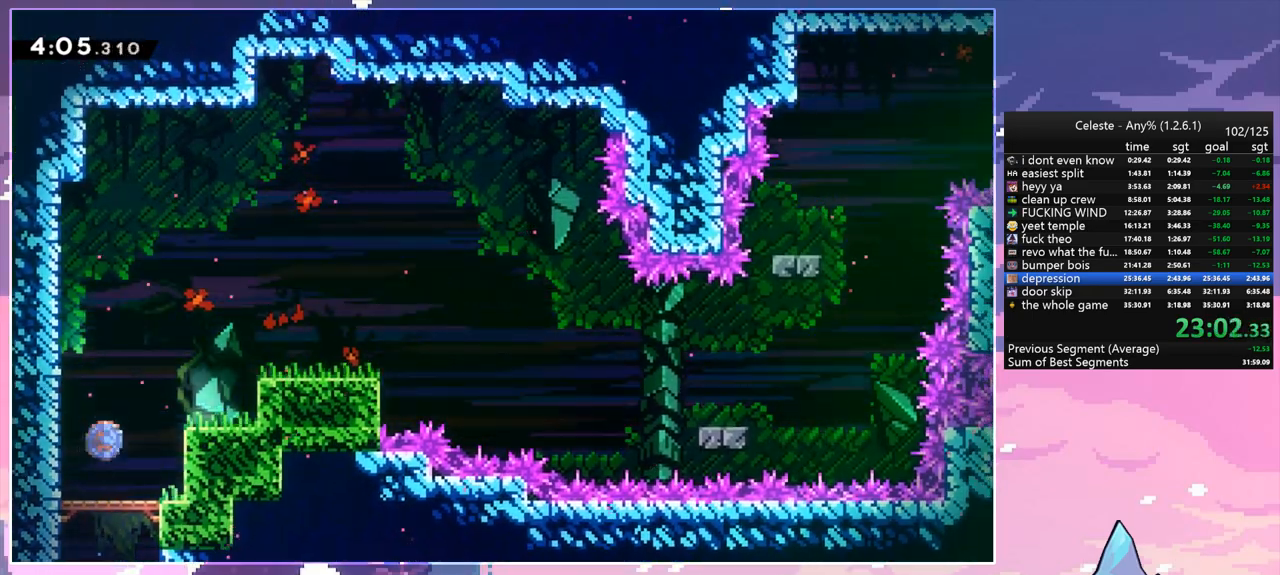
{"keys": ["down", "right"], "events": [[183, "dash", "up"], [217, "up", "up"], [400, "down", "down"]]}
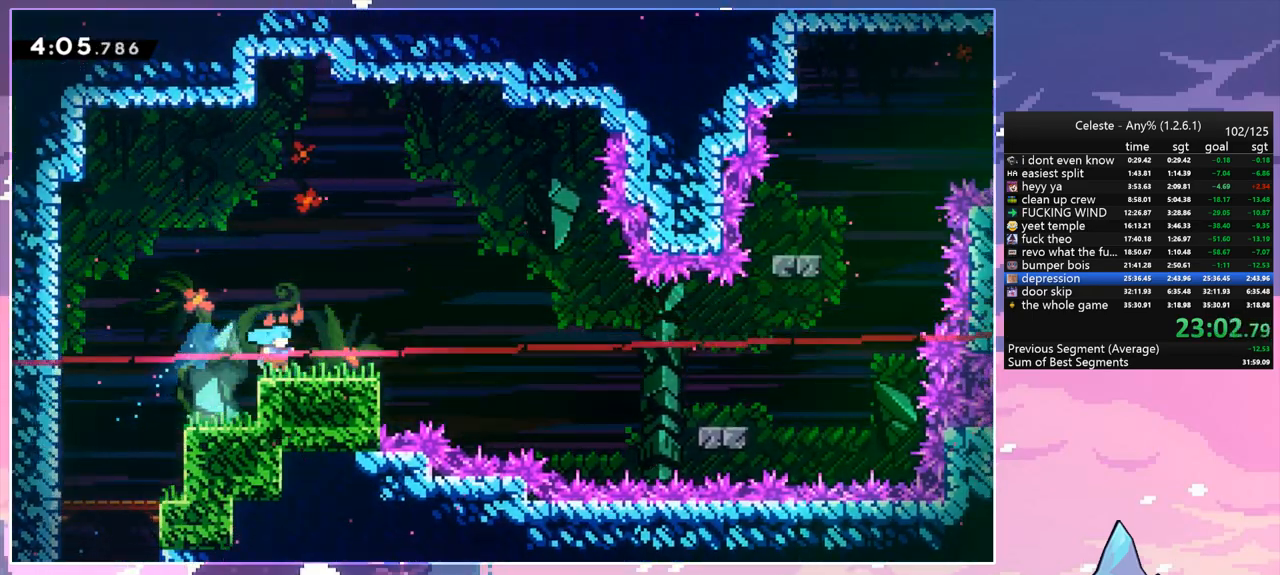
{"keys": ["right"], "events": [[50, "dash", "down"], [150, "jump", "down"], [183, "down", "up"], [233, "dash", "up"], [433, "jump", "up"]]}
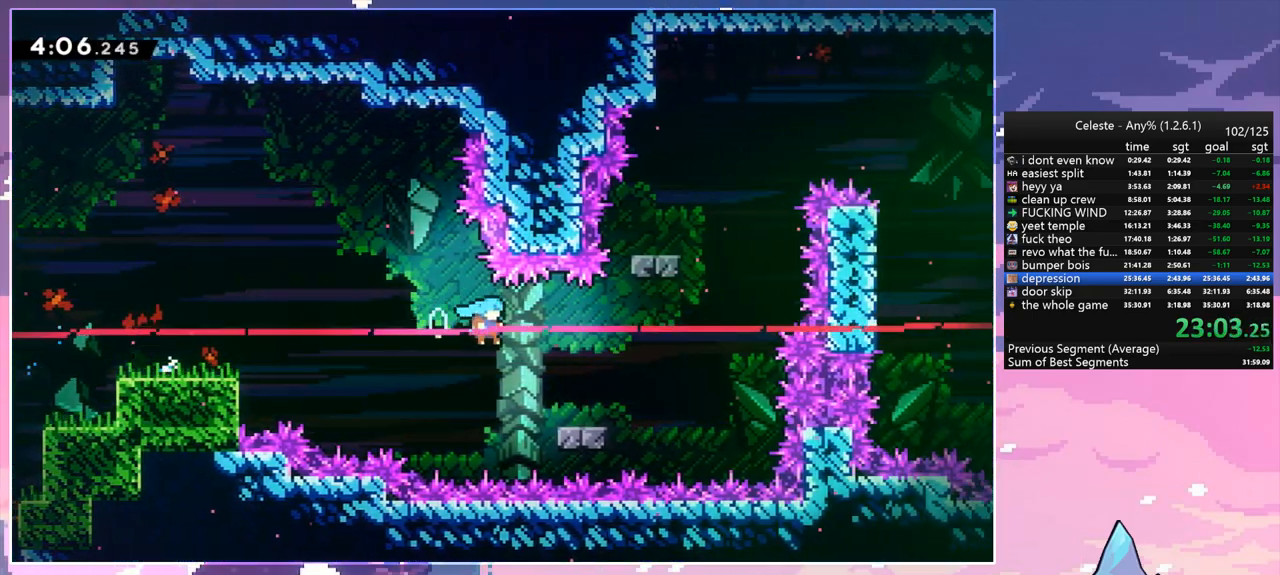
{"keys": ["dash", "up"], "events": [[200, "jump", "down"], [350, "up", "down"], [400, "dash", "down"], [400, "jump", "up"], [400, "right", "up"]]}
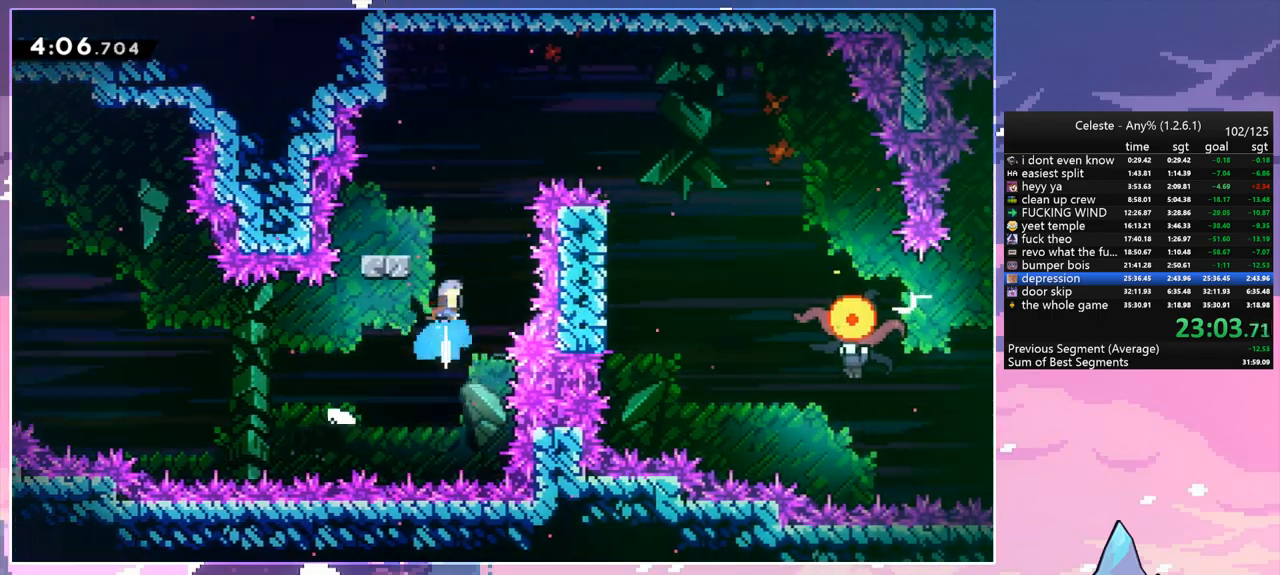
{"keys": ["dash", "right"], "events": [[33, "dash", "up"], [83, "left", "down"], [133, "up", "up"], [367, "left", "up"], [450, "right", "down"], [500, "dash", "down"]]}
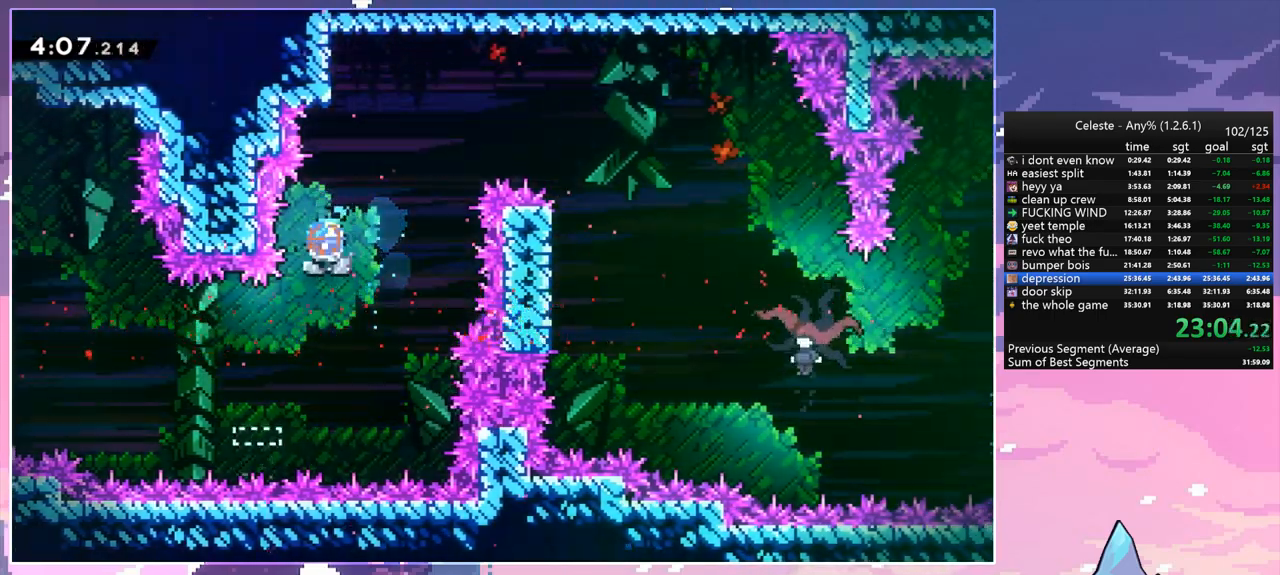
{"keys": ["jump", "right"], "events": [[50, "jump", "down"], [100, "dash", "up"]]}
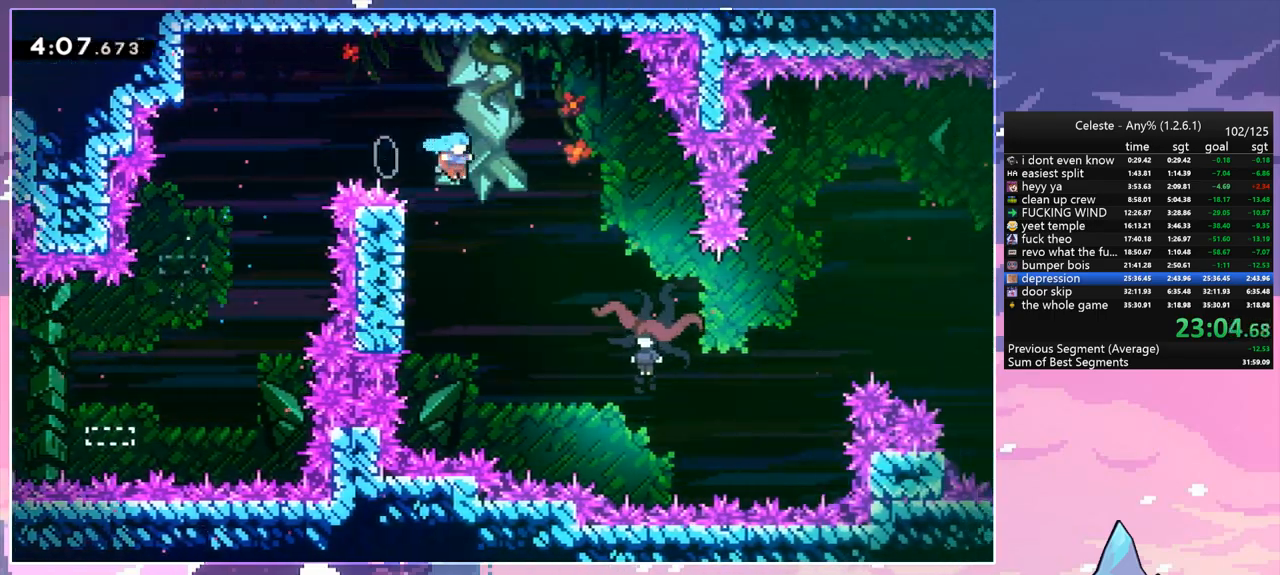
{"keys": ["jump", "right"], "events": []}
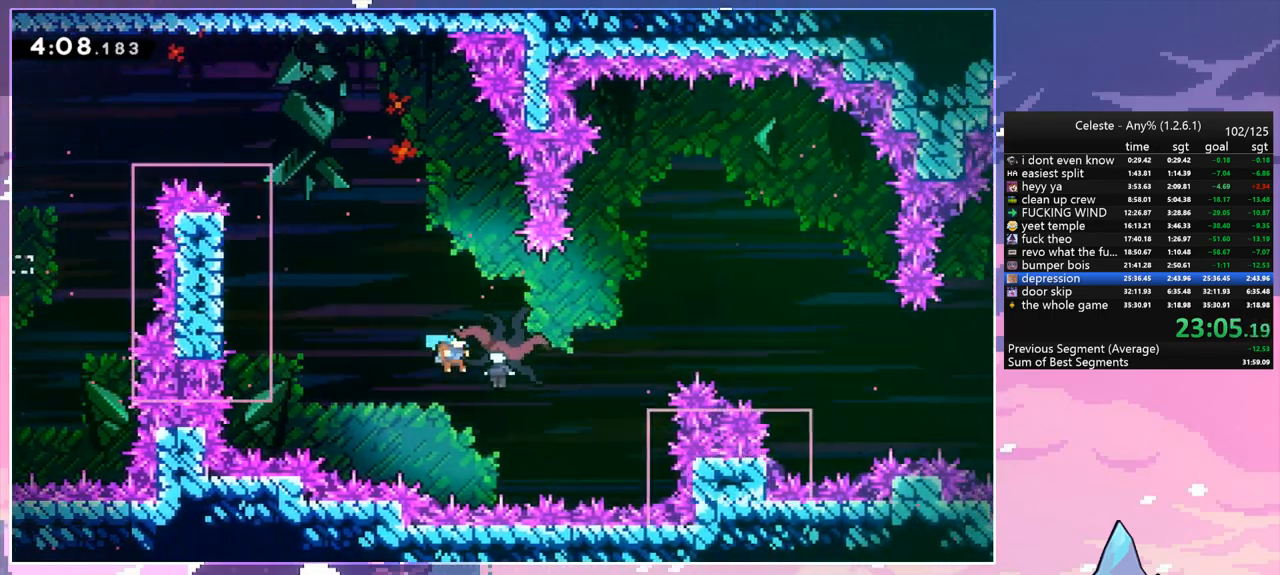
{"keys": ["grab", "left"], "events": [[83, "jump", "up"], [317, "left", "down"], [317, "right", "up"], [500, "grab", "down"]]}
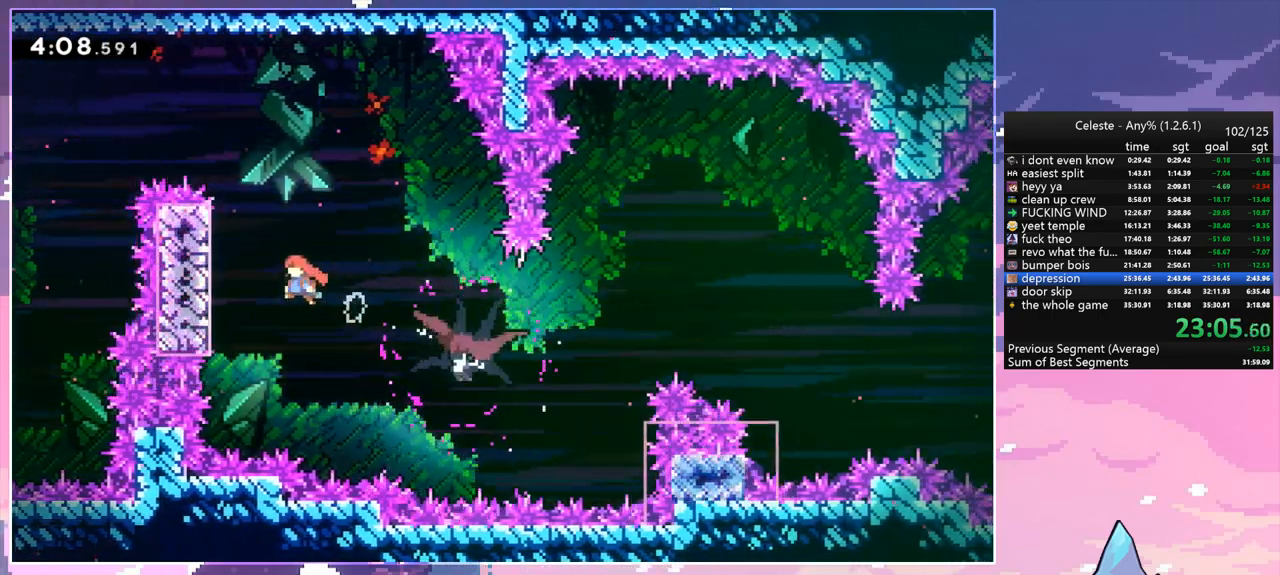
{"keys": ["grab", "right"], "events": [[50, "down", "down"], [333, "left", "up"], [417, "right", "down"], [467, "down", "up"]]}
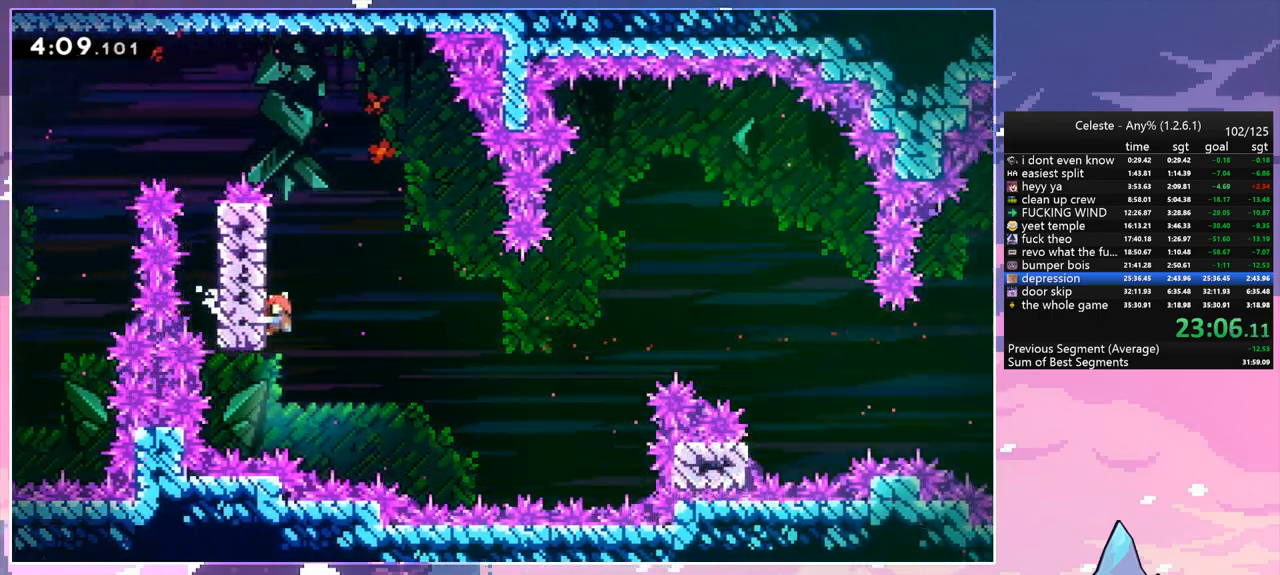
{"keys": ["grab", "right"], "events": []}
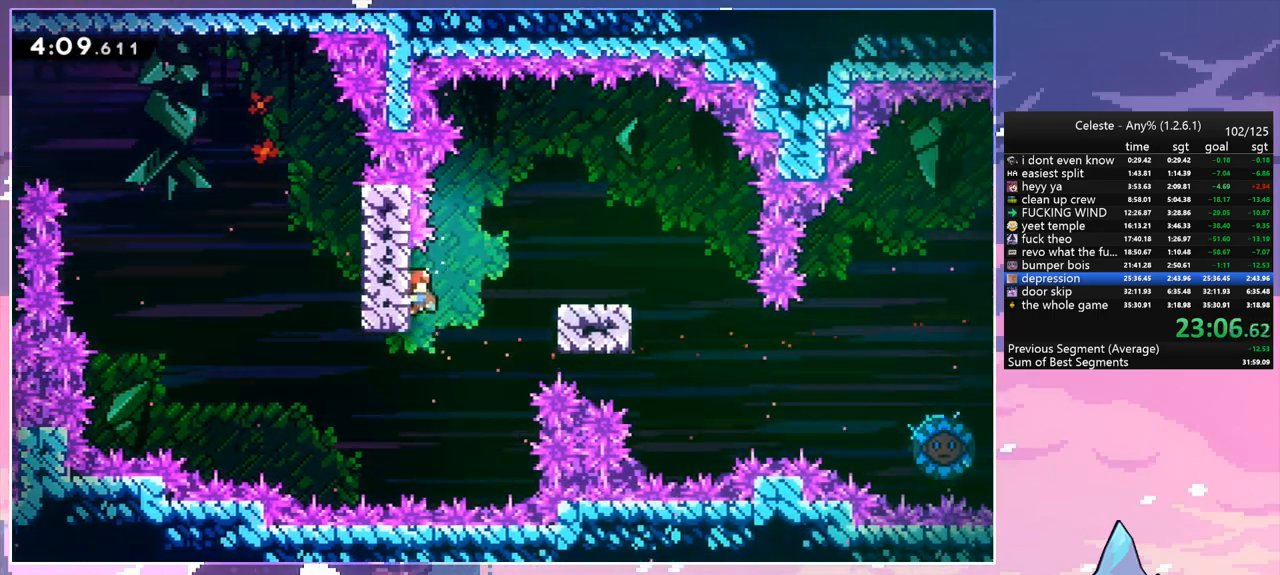
{"keys": ["right"], "events": [[133, "jump", "down"], [217, "grab", "up"], [367, "jump", "up"]]}
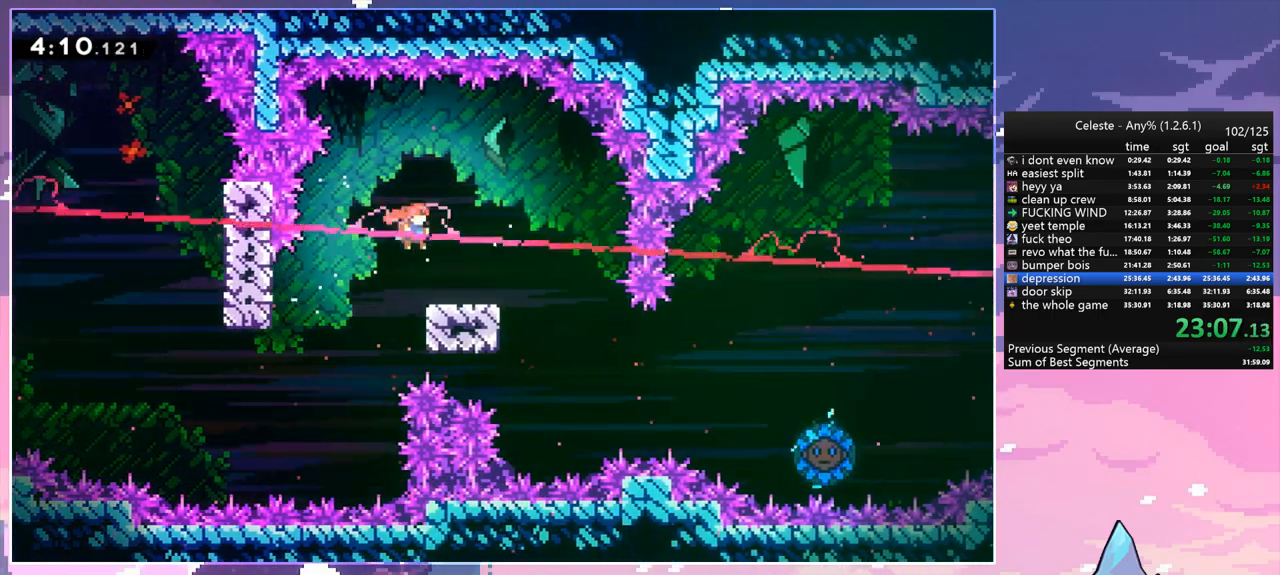
{"keys": ["right"], "events": [[150, "jump", "down"], [233, "jump", "up"]]}
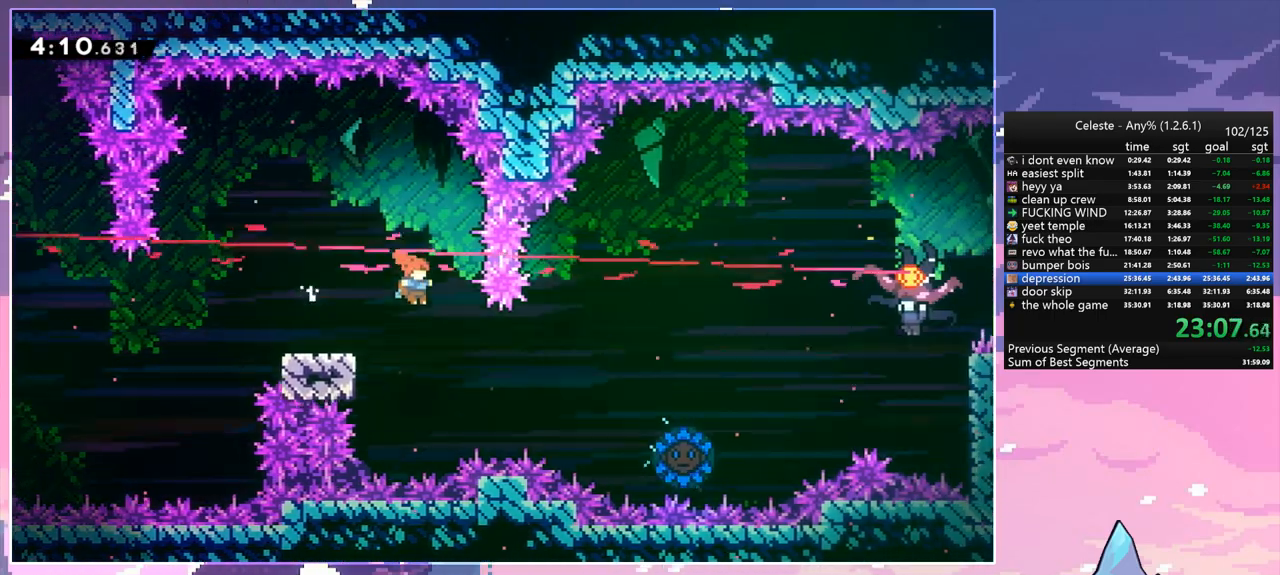
{"keys": ["right"], "events": [[117, "dash", "down"], [250, "dash", "up"]]}
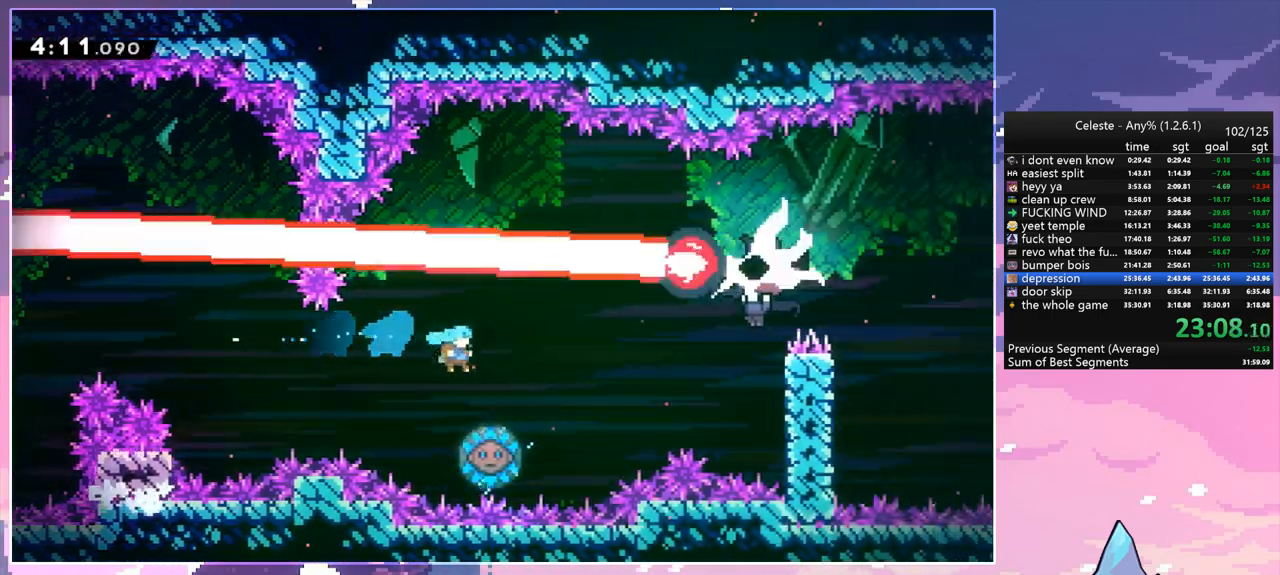
{"keys": ["dash", "right"], "events": [[450, "dash", "down"]]}
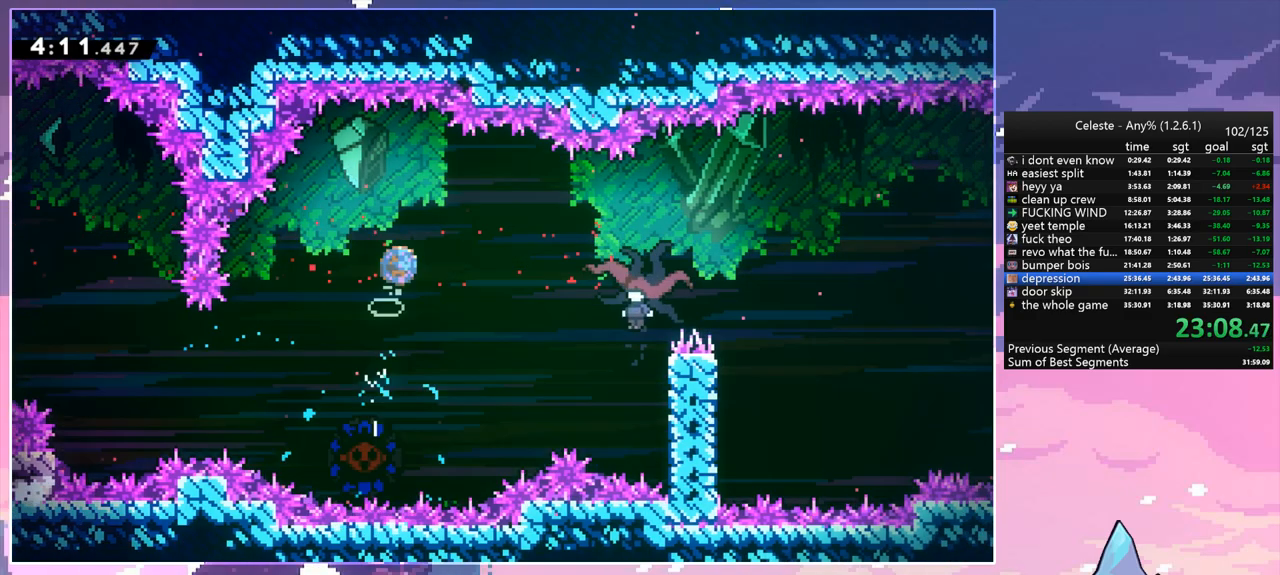
{"keys": ["right"], "events": [[100, "dash", "up"]]}
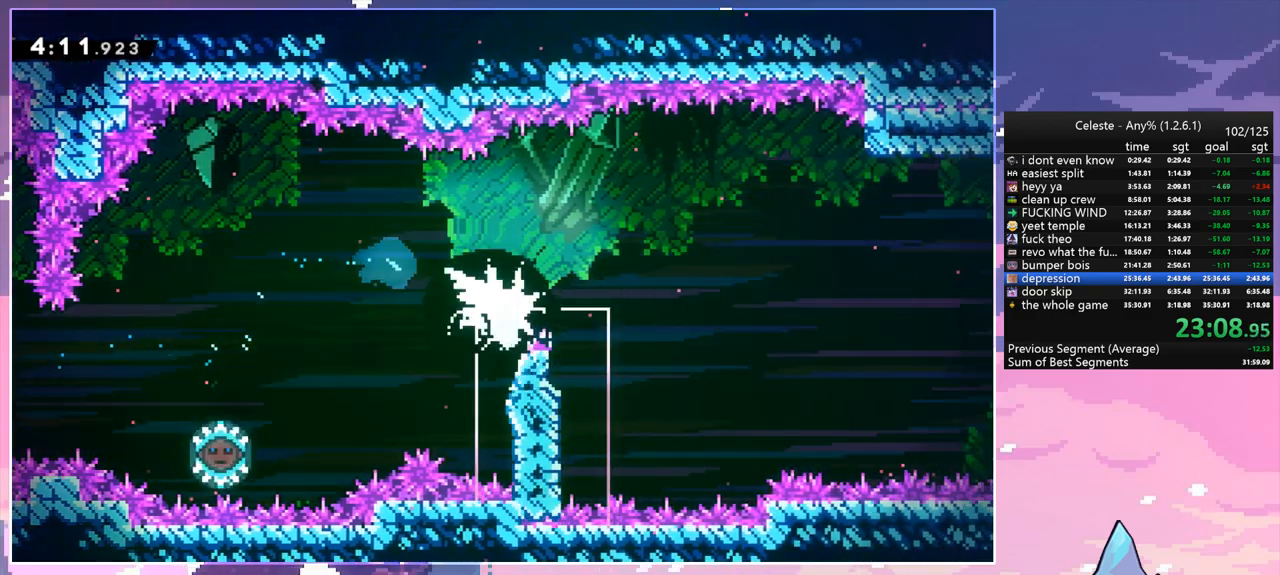
{"keys": ["right"], "events": []}
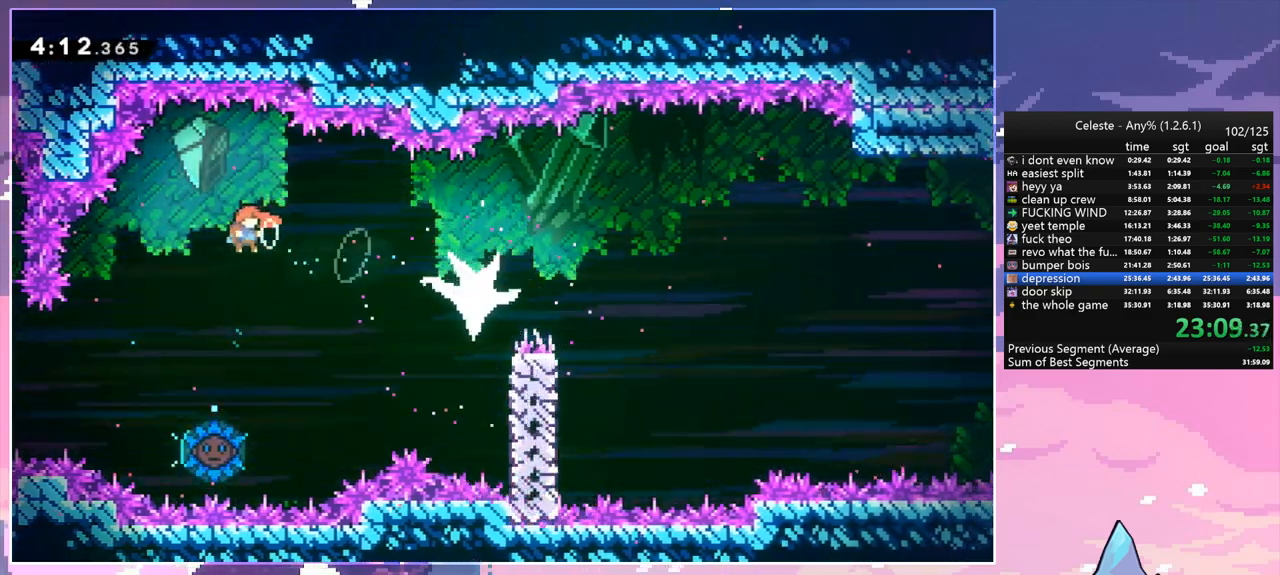
{"keys": ["right"], "events": []}
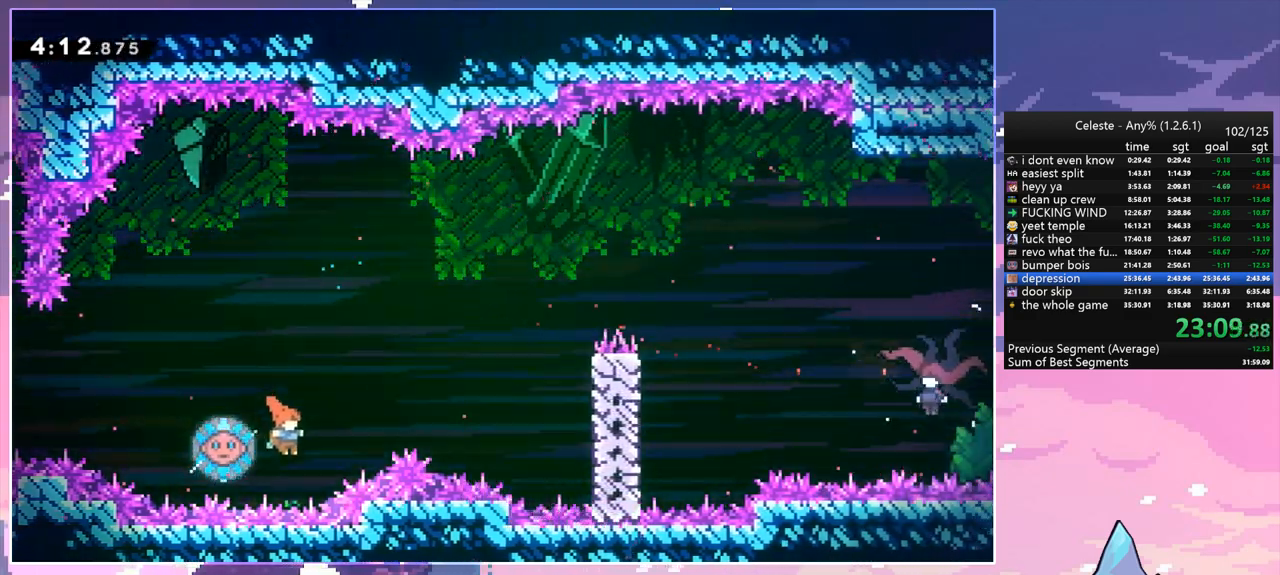
{"keys": ["grab", "right", "up"], "events": [[50, "dash", "down"], [50, "left", "down"], [50, "right", "up"], [100, "grab", "down"], [183, "left", "up"], [183, "right", "down"], [233, "dash", "up"], [383, "up", "down"]]}
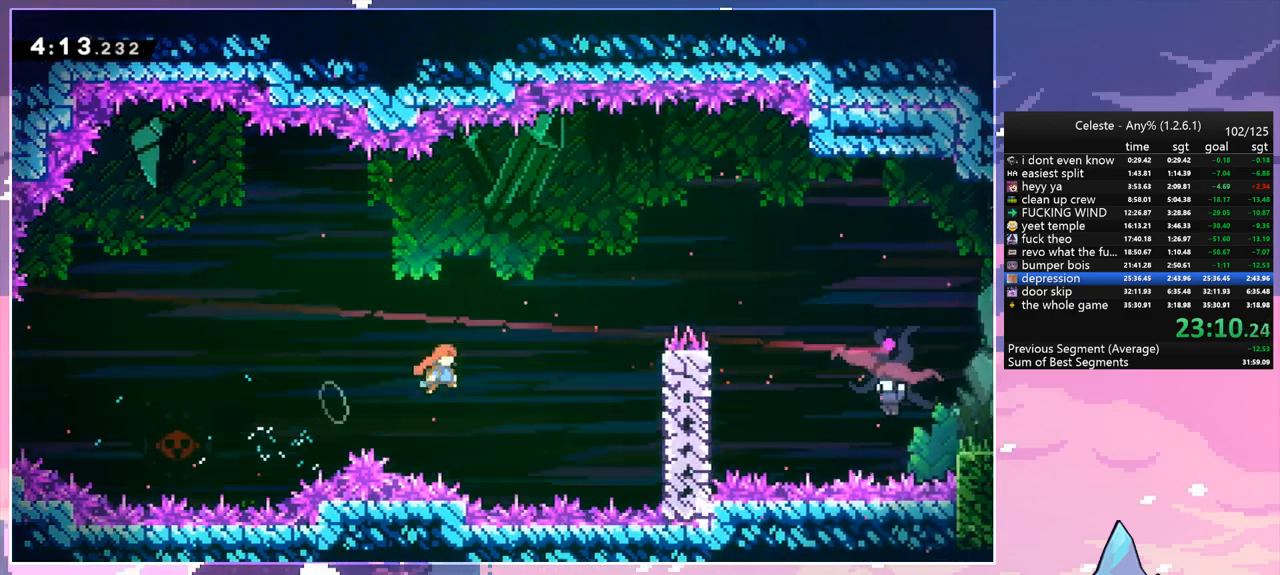
{"keys": ["grab", "jump", "right", "up"], "events": [[400, "jump", "down"]]}
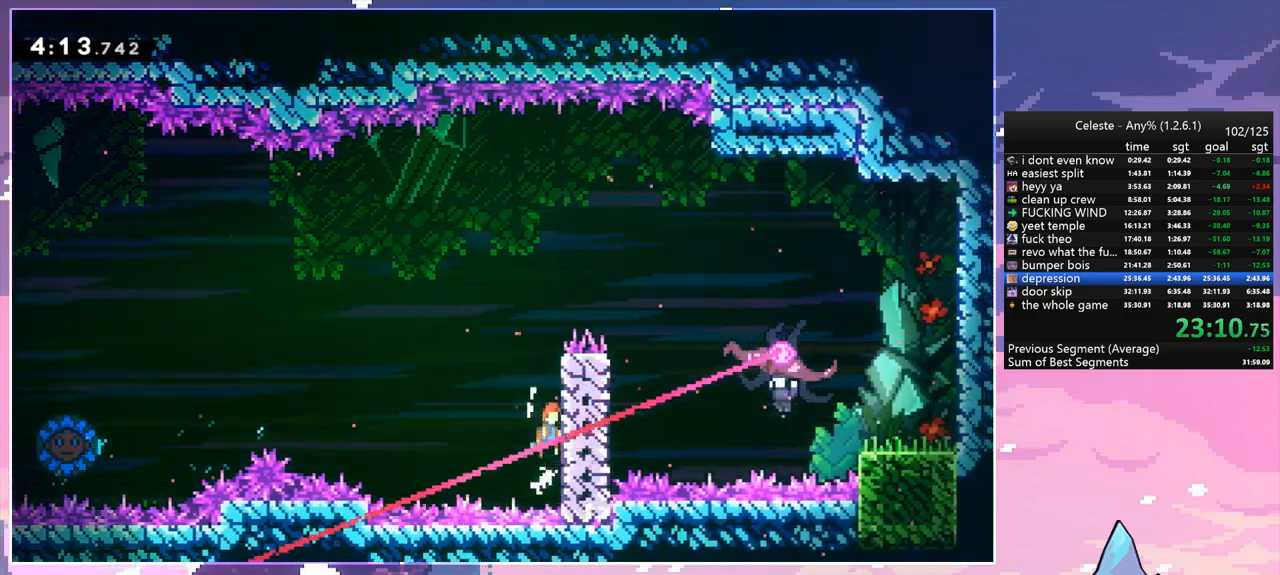
{"keys": ["jump", "right"], "events": [[33, "jump2", "down"], [83, "jump", "up"], [217, "jump", "down"], [267, "jump2", "up"], [317, "grab", "up"], [417, "up", "up"]]}
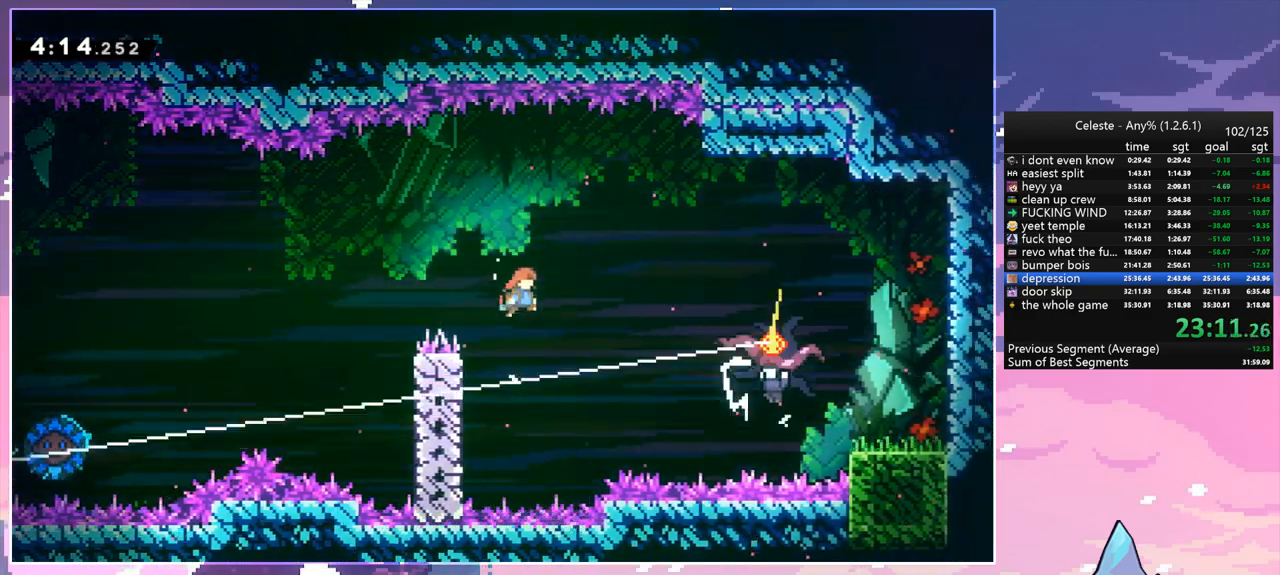
{"keys": ["right"], "events": [[100, "dash", "down"], [183, "jump", "up"], [283, "dash", "up"]]}
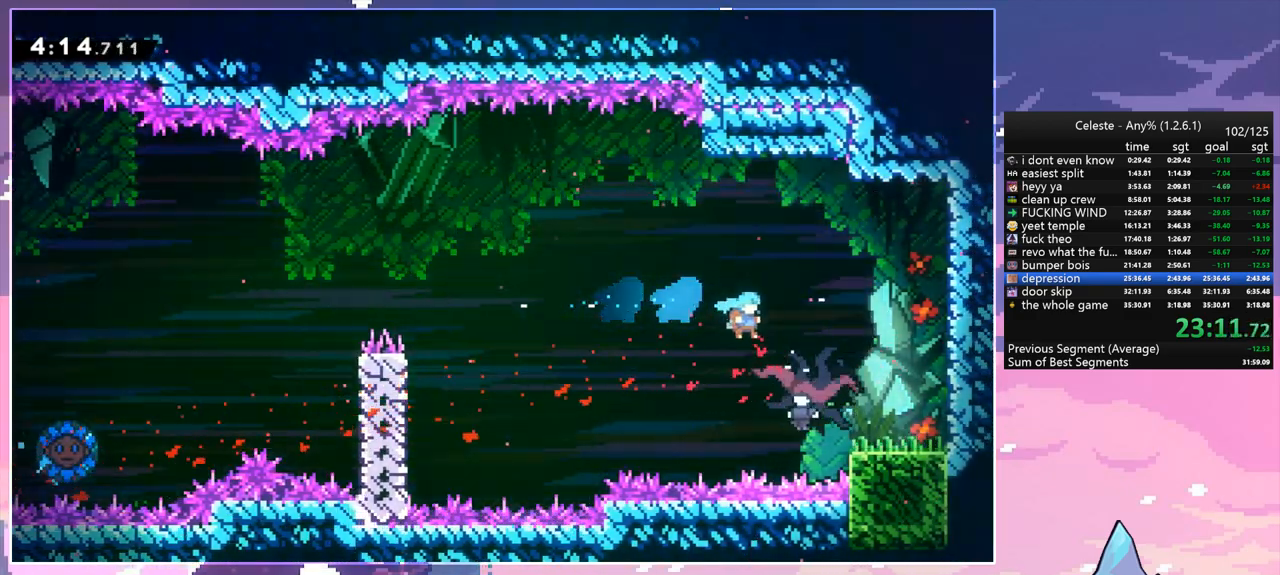
{"keys": ["right"], "events": []}
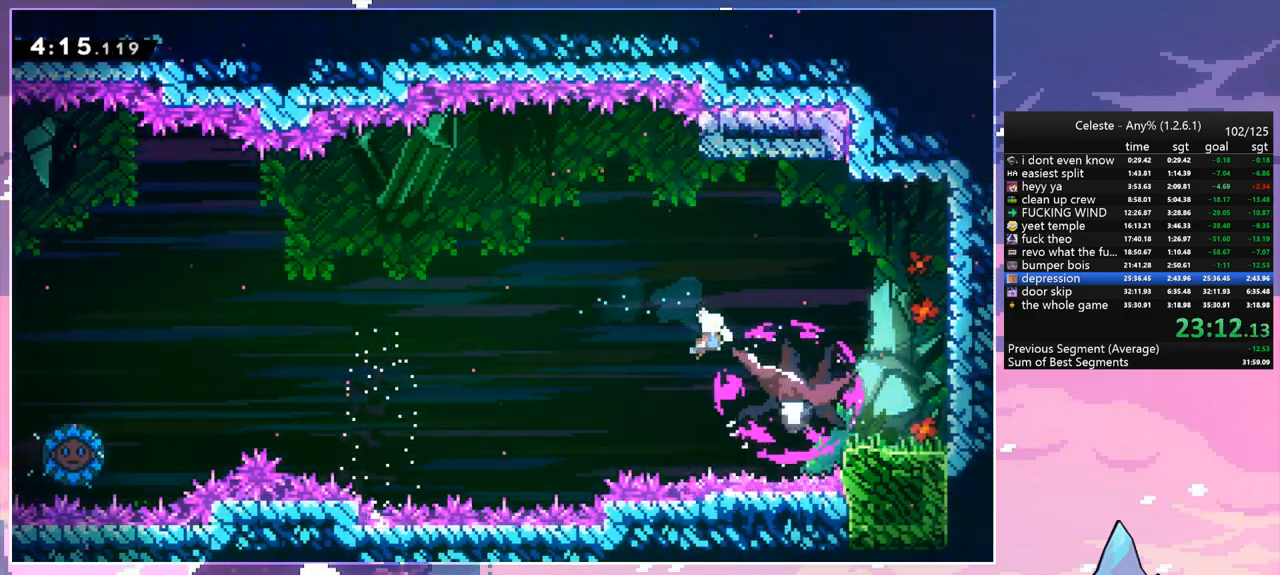
{"keys": ["dash", "right"], "events": [[183, "dash", "down"], [367, "dash", "up"], [500, "dash", "down"]]}
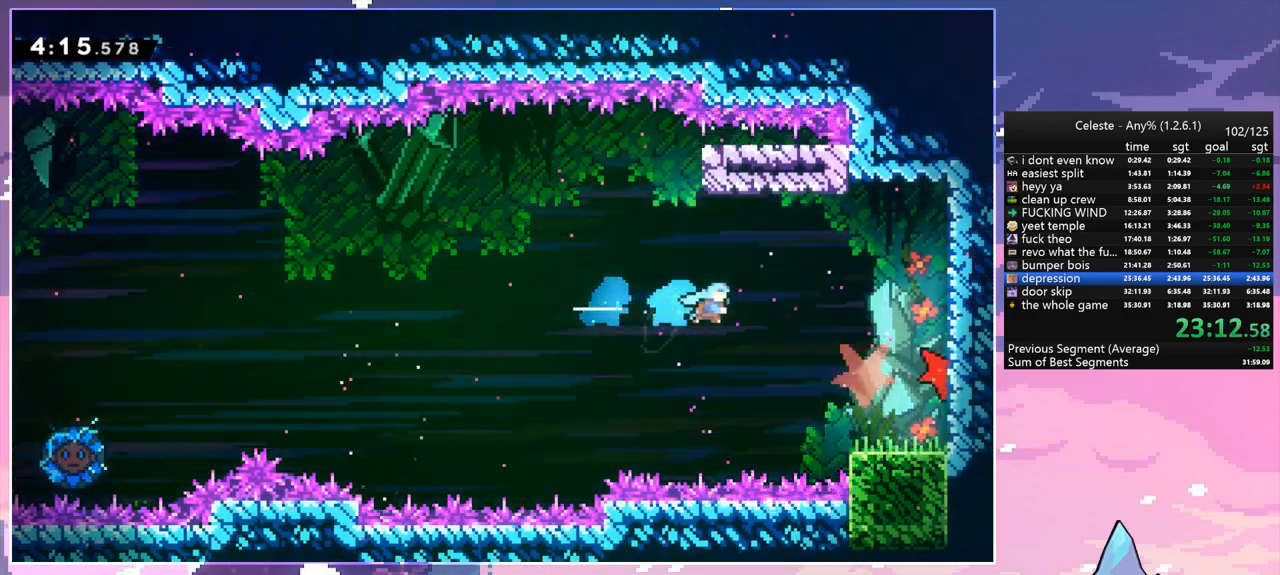
{"keys": ["dash", "down", "jump", "right"], "events": [[100, "dash", "up"], [283, "down", "down"], [417, "dash", "down"], [467, "jump", "down"]]}
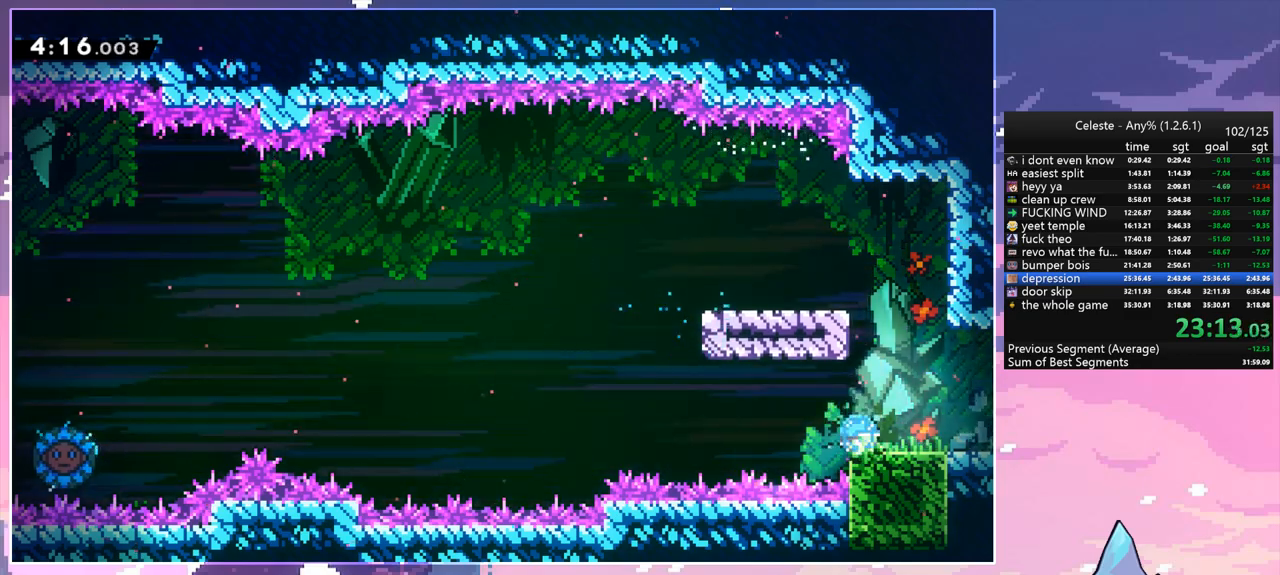
{"keys": ["down", "right"], "events": [[17, "dash", "up"], [17, "jump", "up"]]}
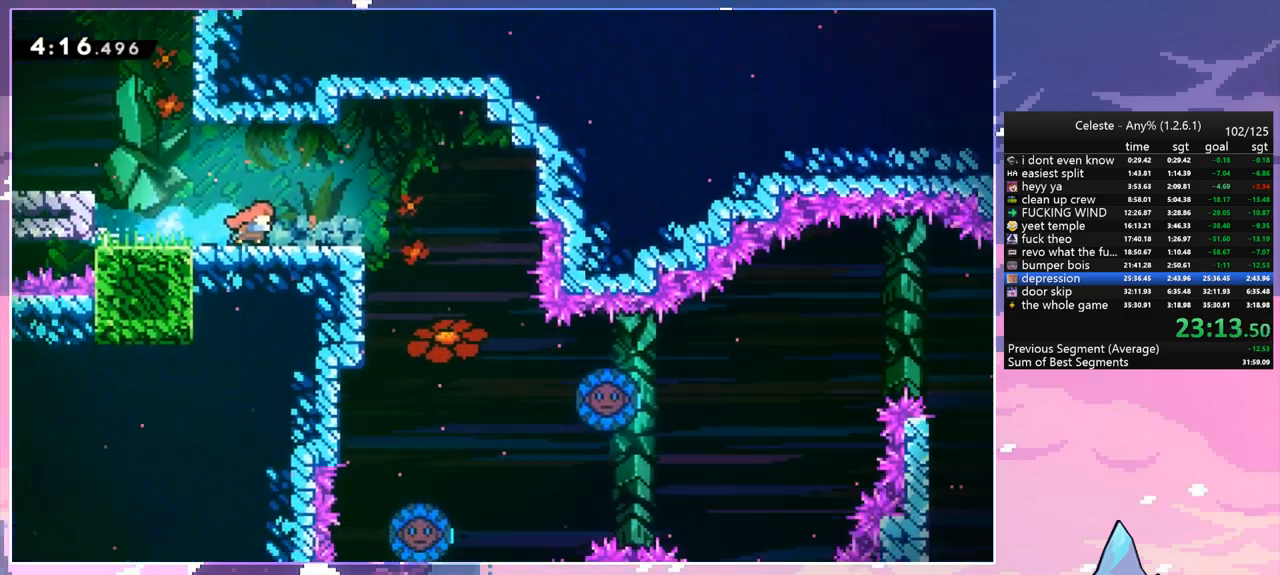
{"keys": ["right"], "events": [[83, "down", "up"]]}
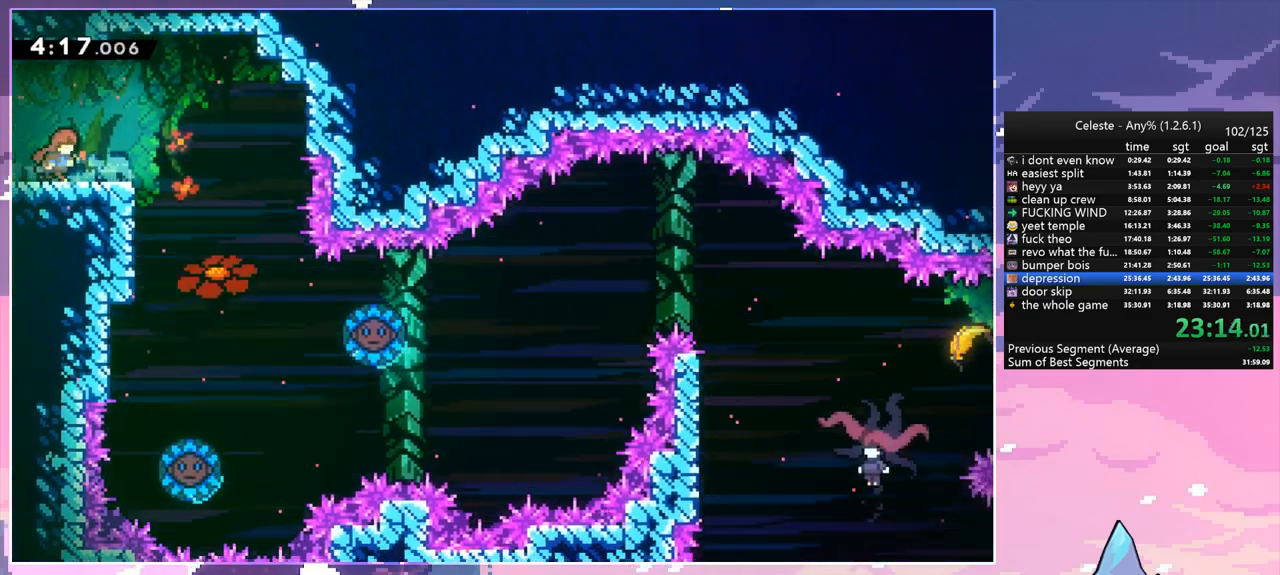
{"keys": ["right"], "events": []}
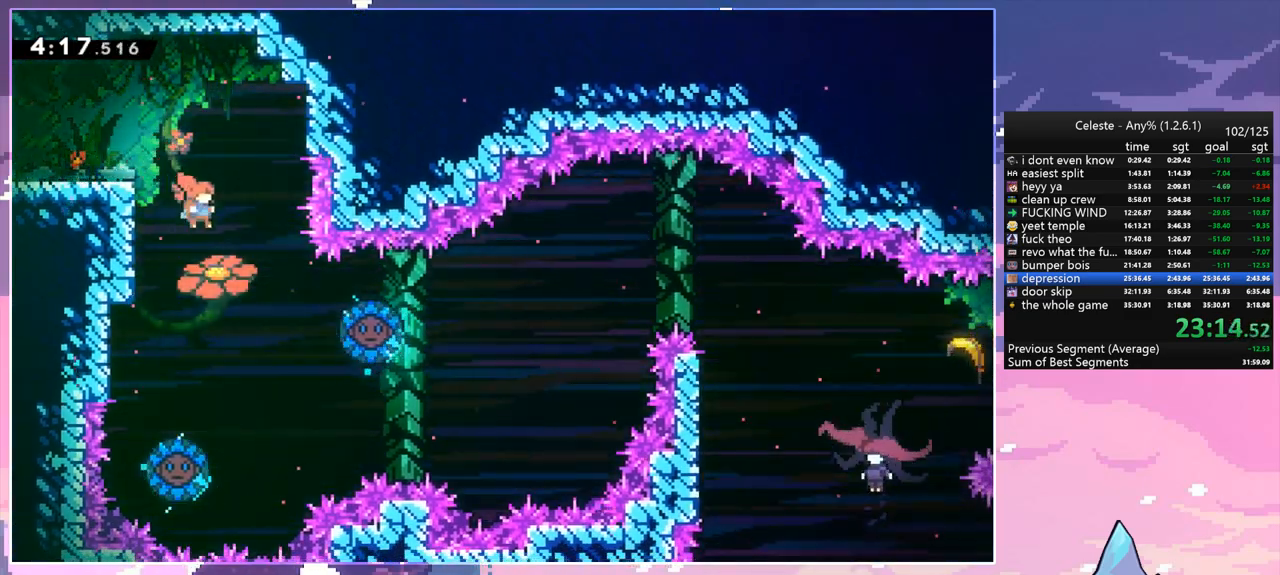
{"keys": ["right"], "events": [[117, "right", "up"], [250, "right", "down"], [300, "dash", "down"], [433, "dash", "up"]]}
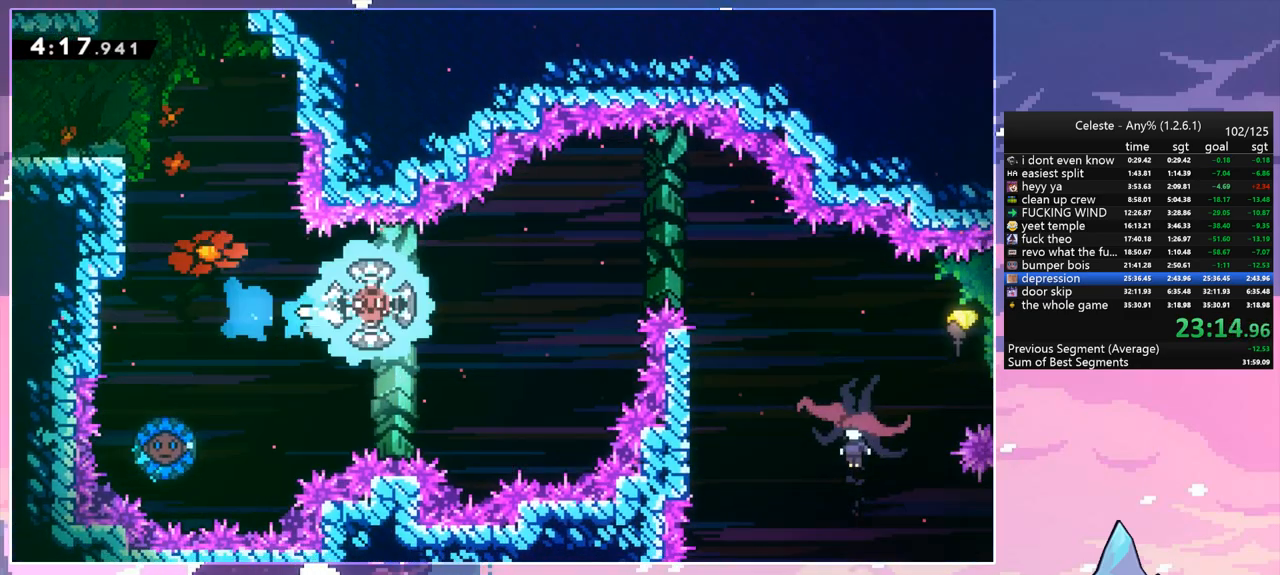
{"keys": ["right"], "events": [[267, "dash", "down"], [417, "dash", "up"]]}